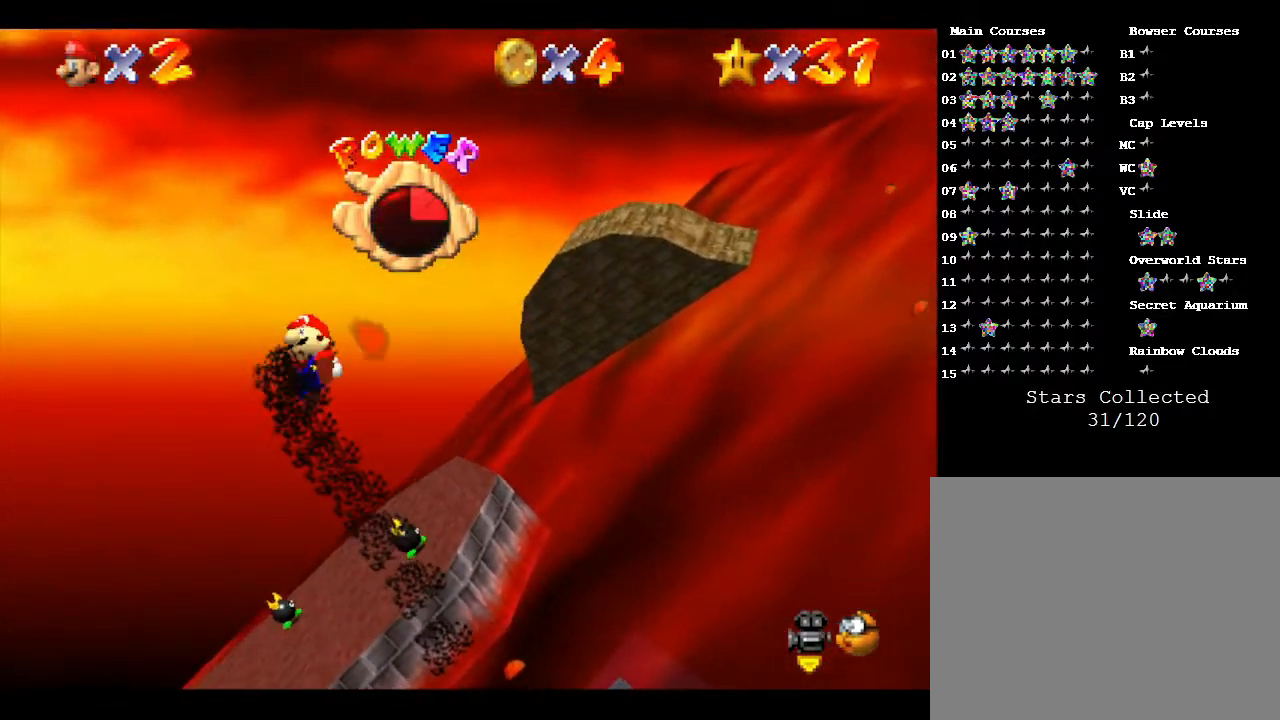
Gameplay with a controller (Nintendo layout); each line is a JSON object with the inputs held at the frame after it. "events" lists button and stick changes between this image and that frame as [ms after this image, input, new state], when the widget could be followed in between. Not read: L3 R3.
{"buttons": [], "left_stick": "up", "events": [[450, "left_stick", "up"]]}
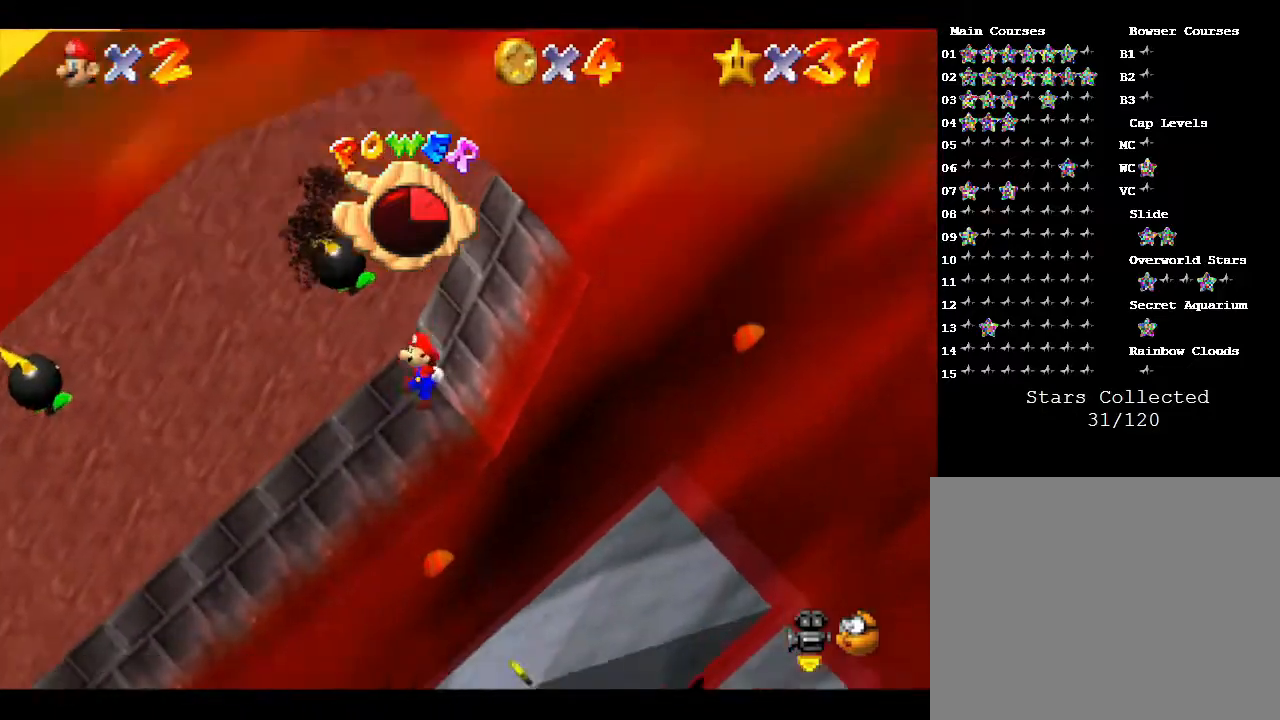
{"buttons": [], "left_stick": "center", "events": [[467, "left_stick", "center"]]}
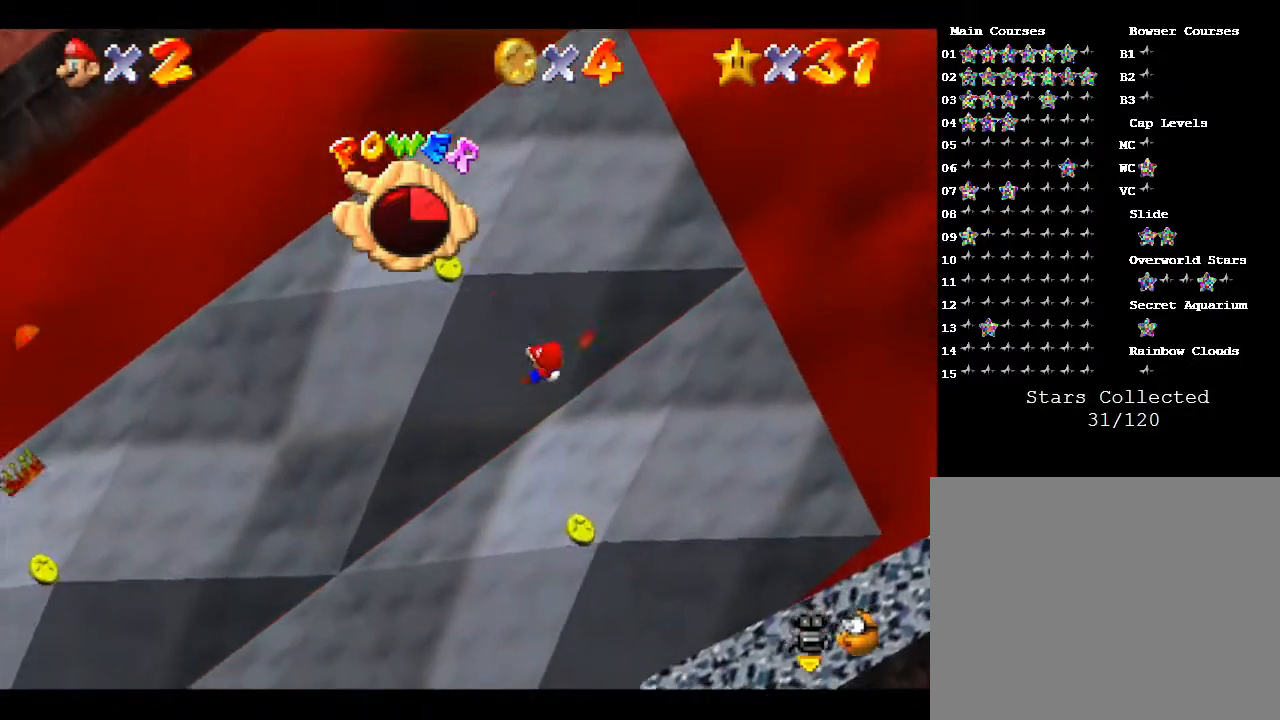
{"buttons": [], "left_stick": "center", "events": [[33, "left_stick", "down-right"], [167, "left_stick", "up-right"], [217, "left_stick", "up"], [500, "left_stick", "center"]]}
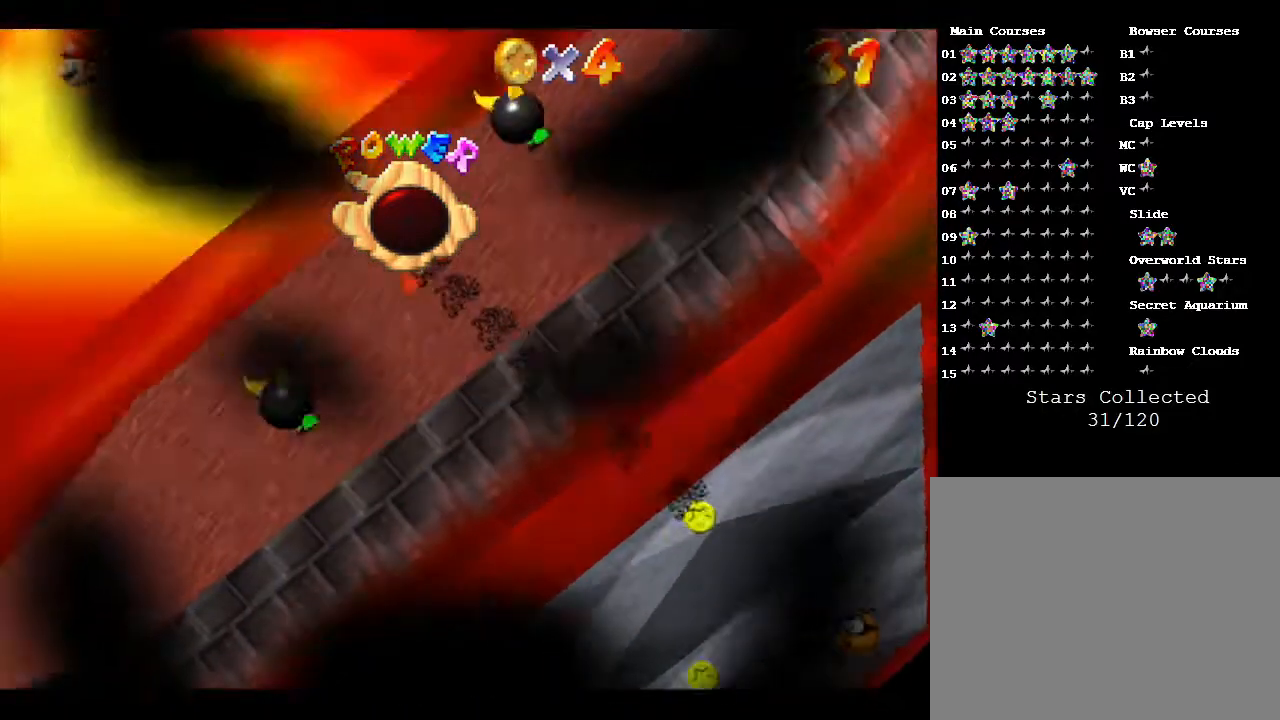
{"buttons": [], "left_stick": "center", "events": []}
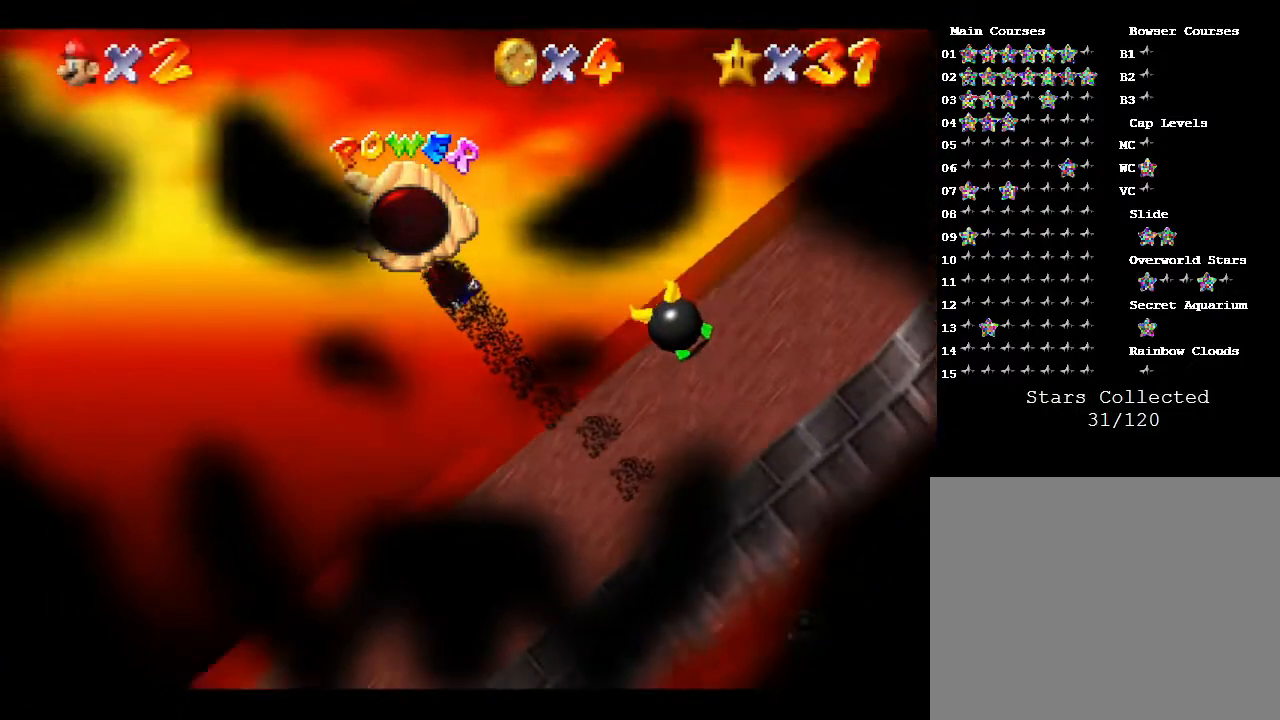
{"buttons": [], "left_stick": "center", "events": []}
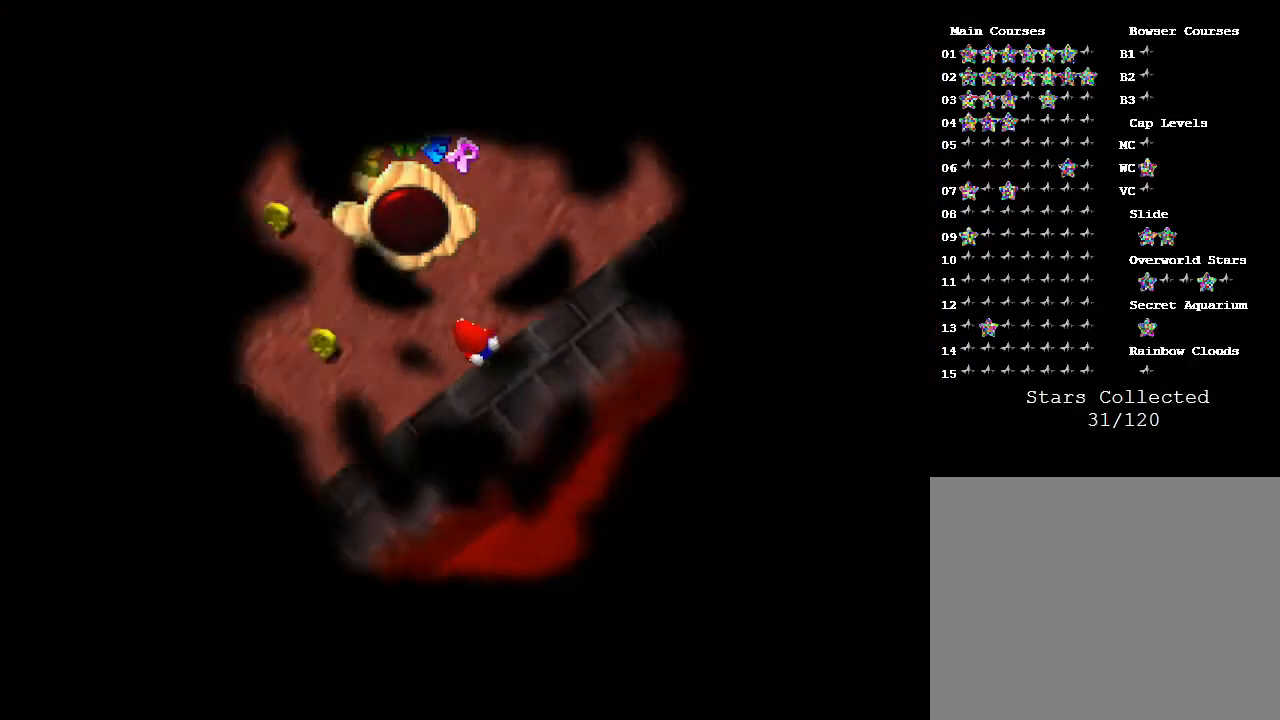
{"buttons": [], "left_stick": "center", "events": []}
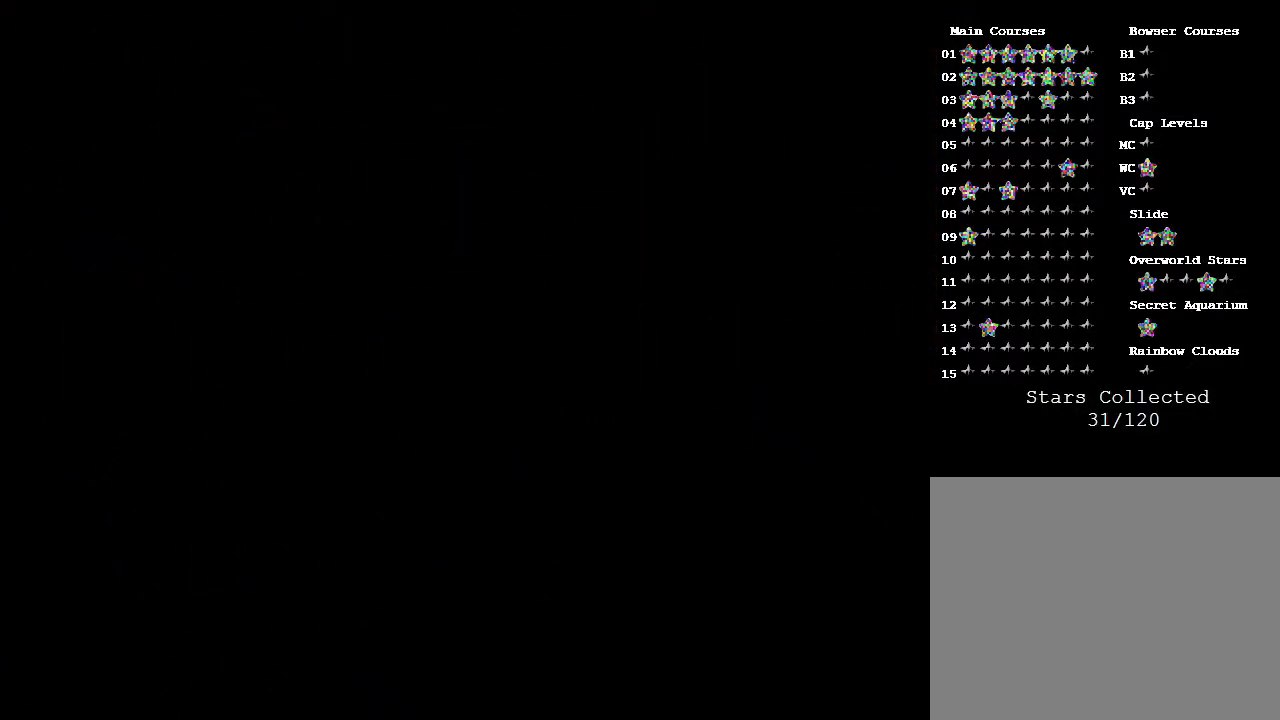
{"buttons": [], "left_stick": "center", "events": []}
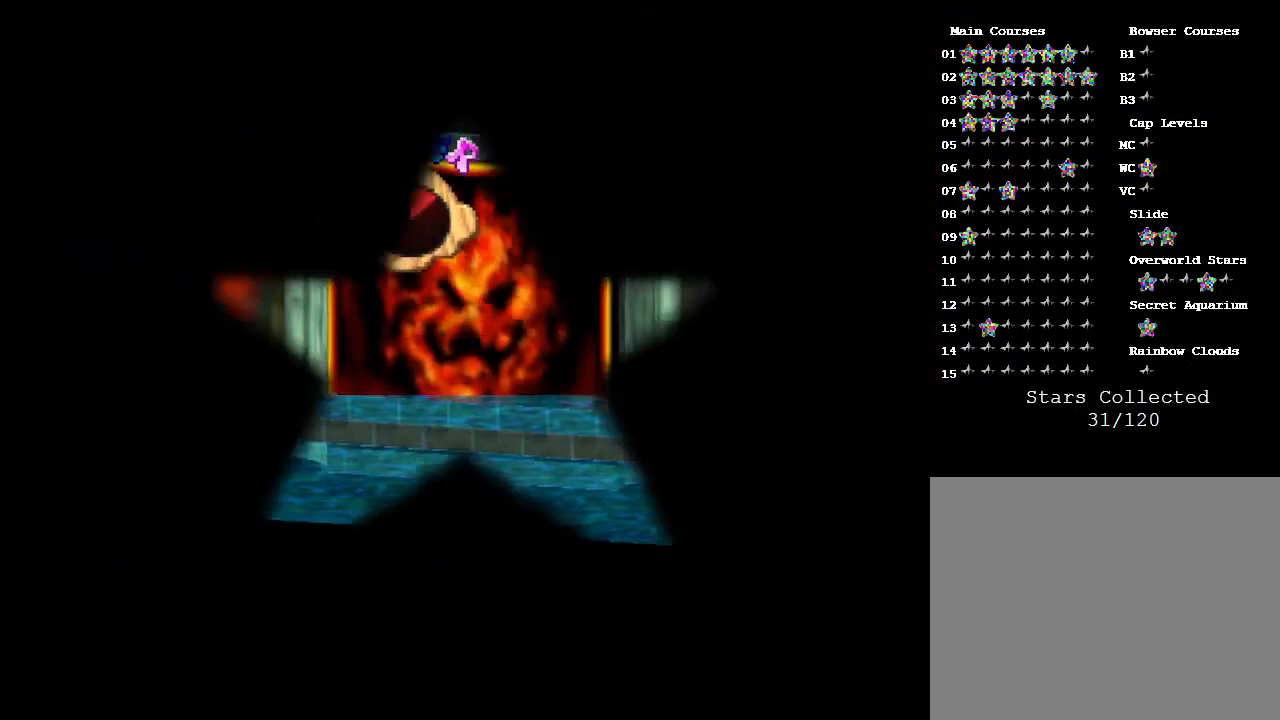
{"buttons": [], "left_stick": "center", "events": []}
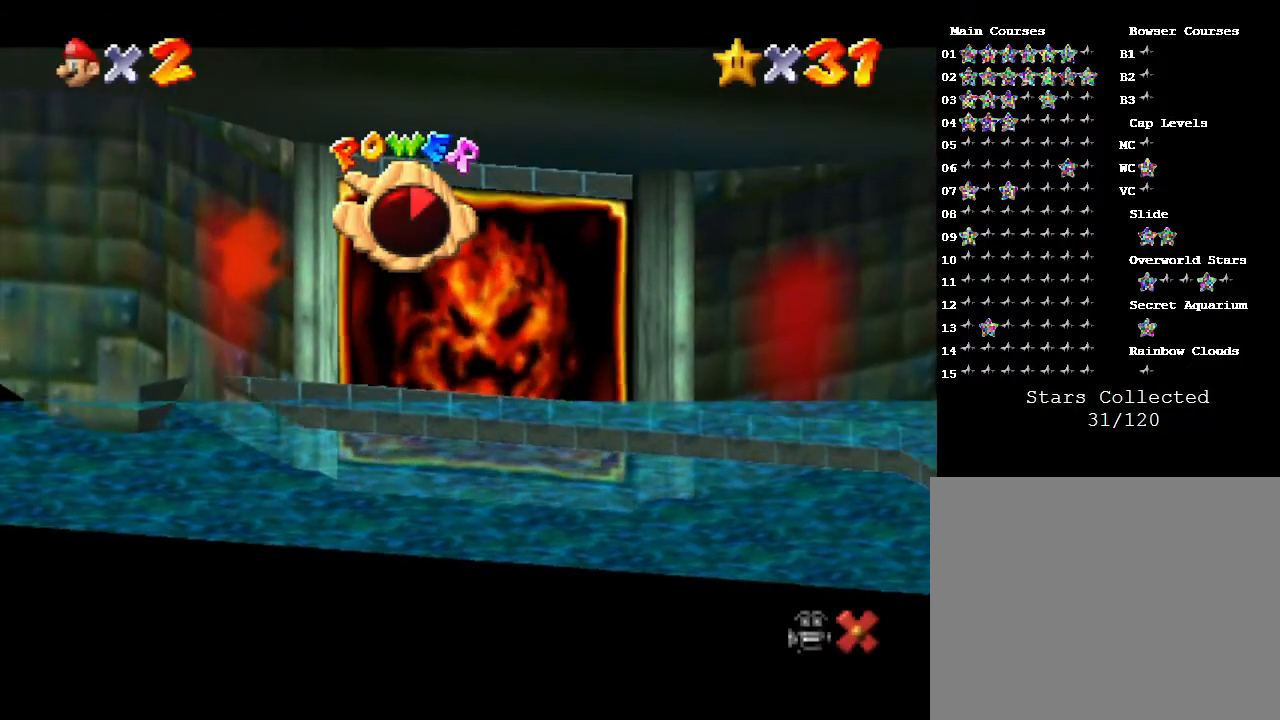
{"buttons": [], "left_stick": "center", "events": []}
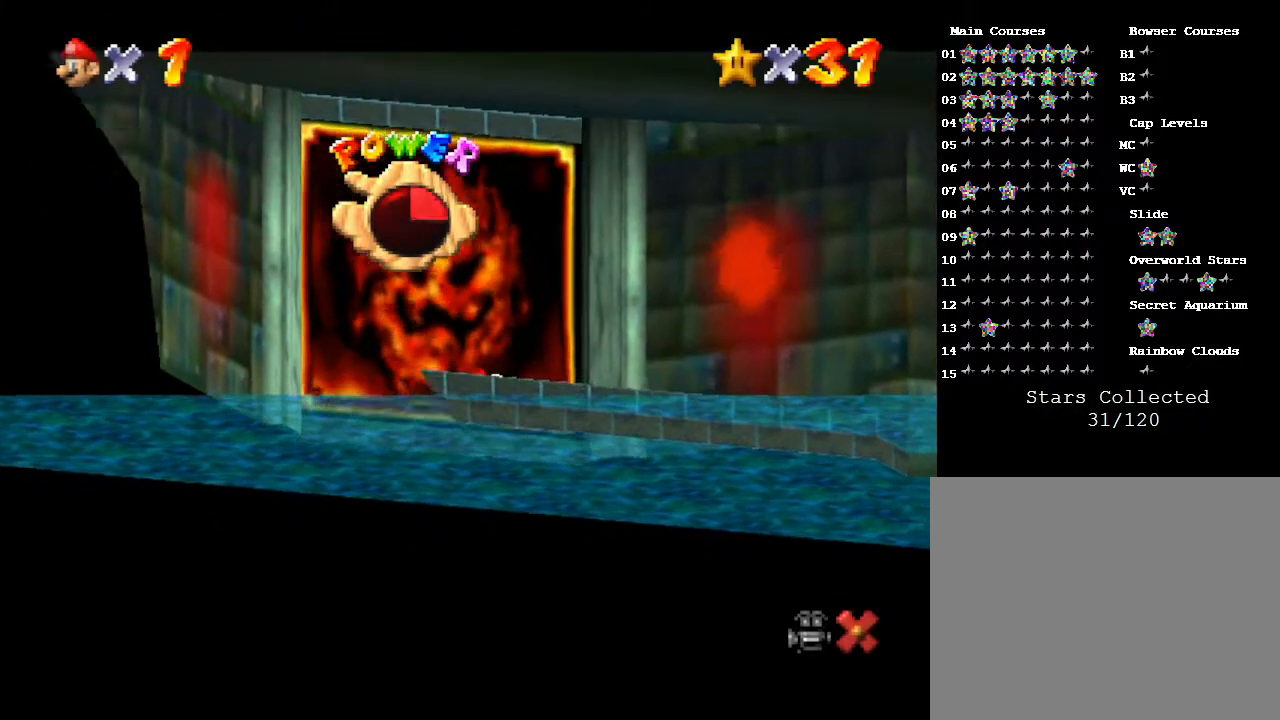
{"buttons": [], "left_stick": "up", "events": [[267, "left_stick", "up"]]}
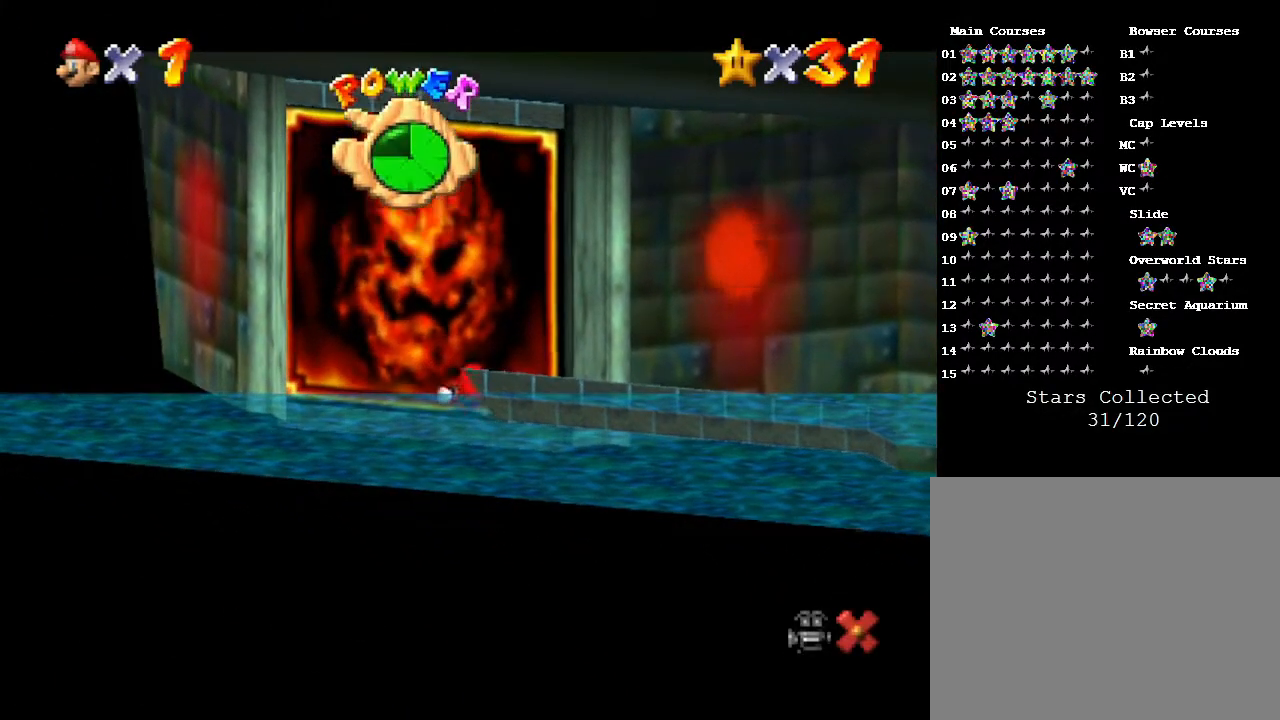
{"buttons": [], "left_stick": "up", "events": [[233, "A", "down"], [417, "A", "up"]]}
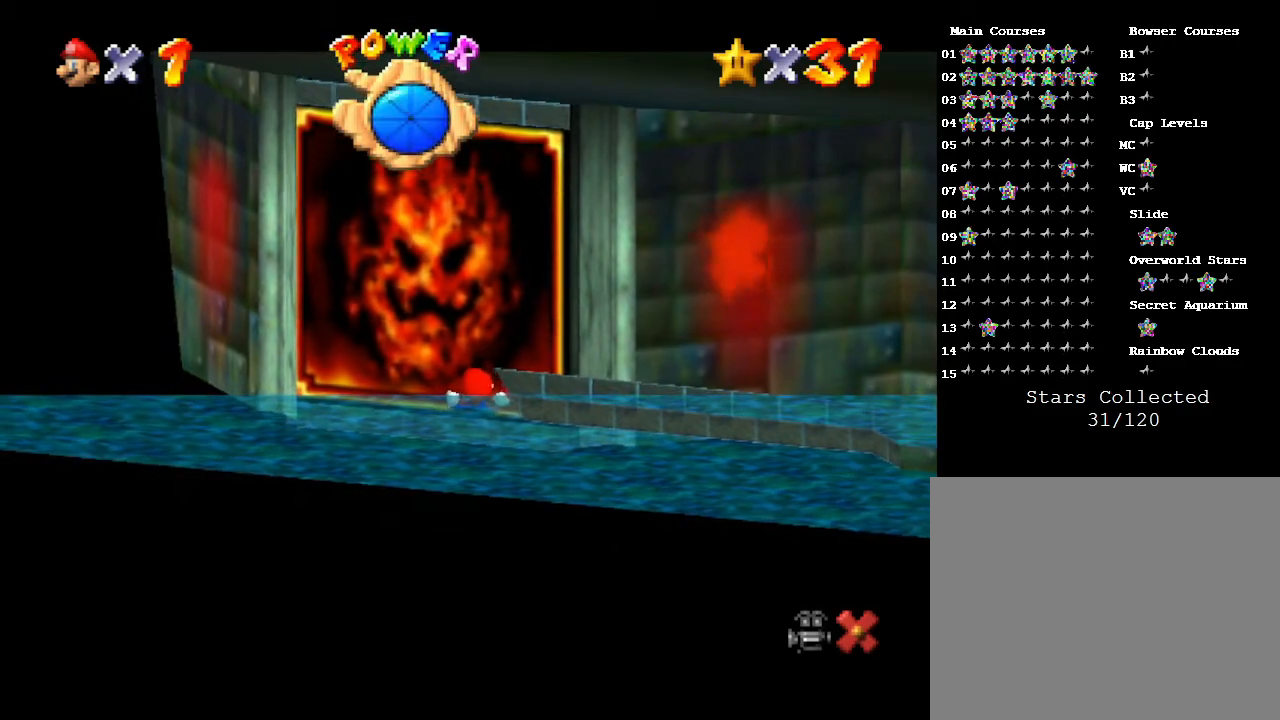
{"buttons": [], "left_stick": "up", "events": []}
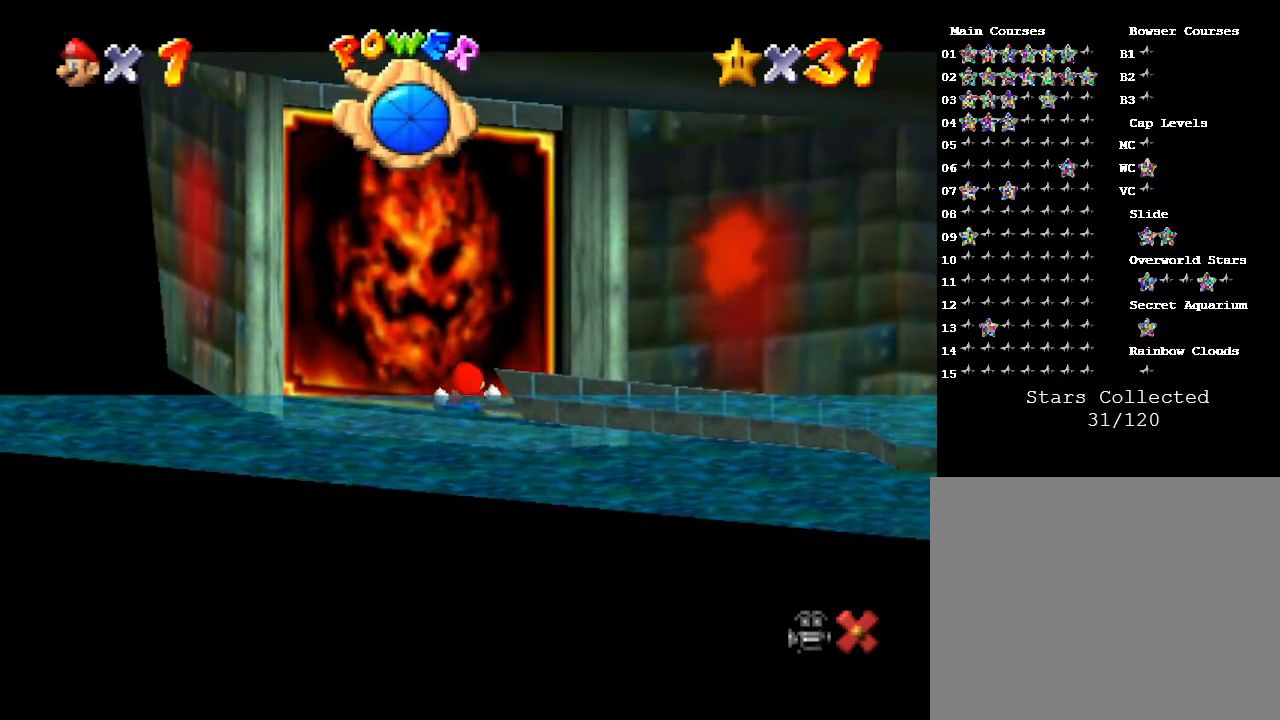
{"buttons": [], "left_stick": "up", "events": []}
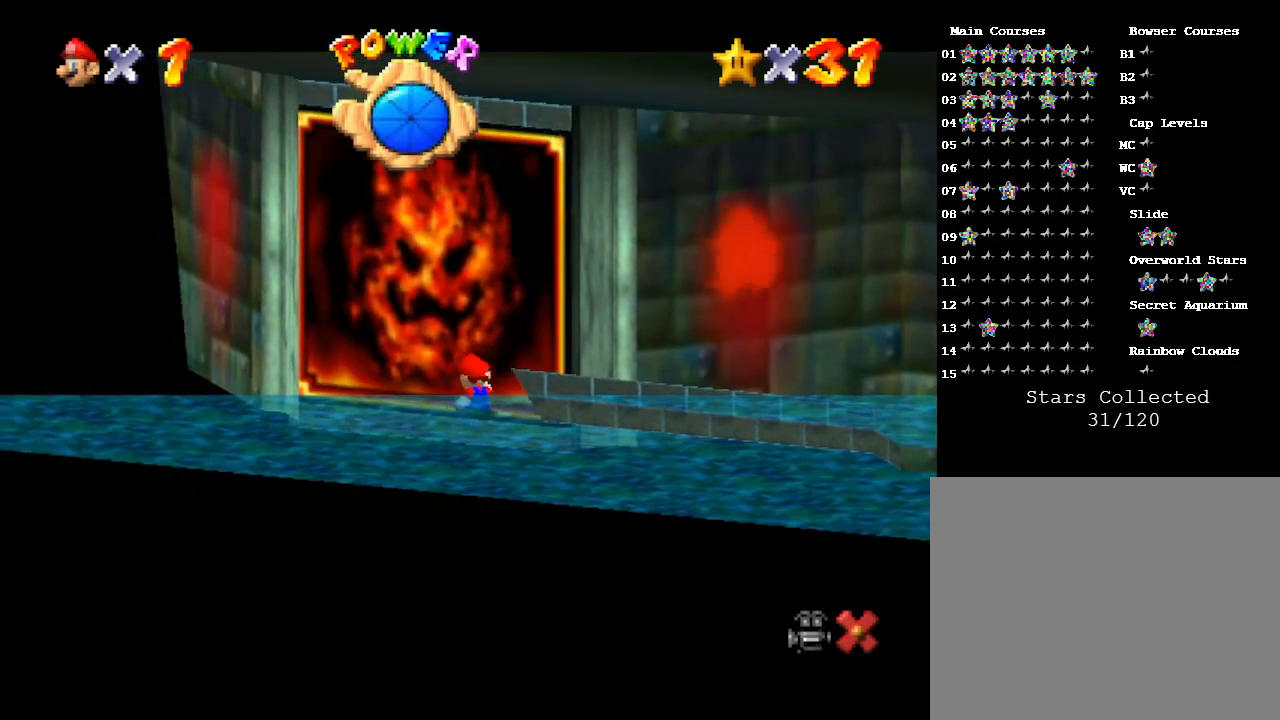
{"buttons": [], "left_stick": "up", "events": []}
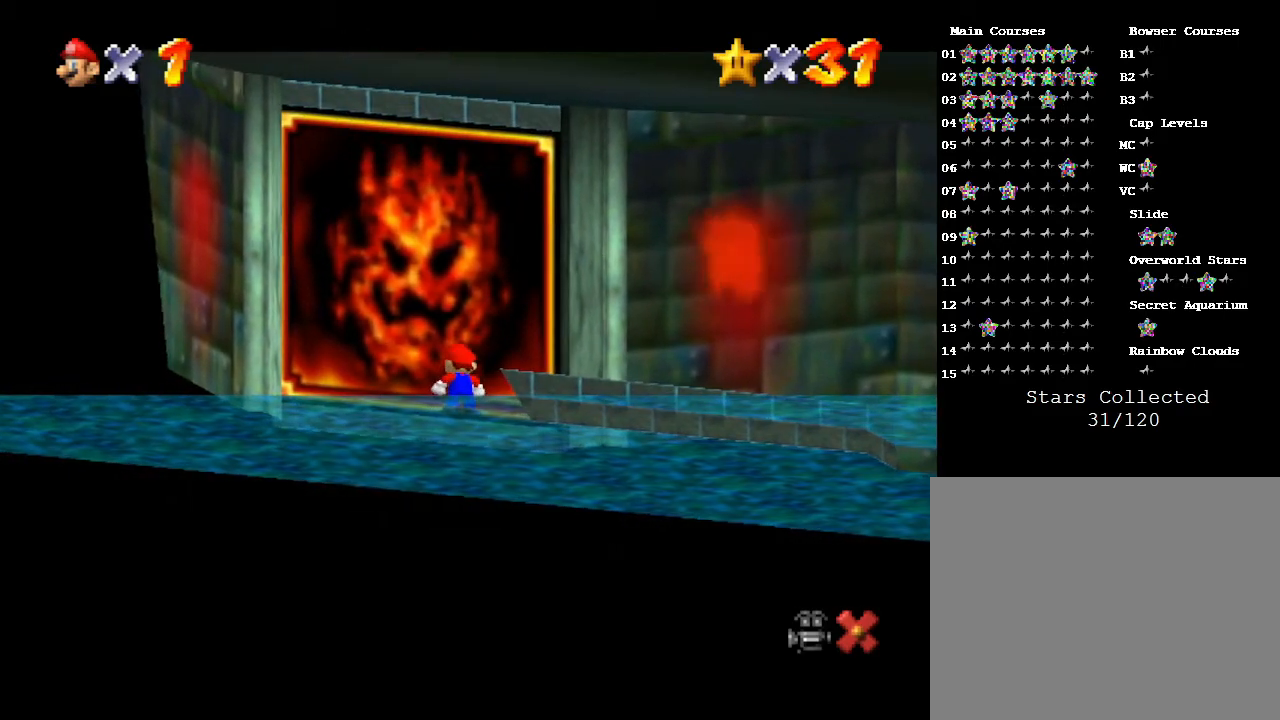
{"buttons": ["A"], "left_stick": "up", "events": [[233, "A", "down"]]}
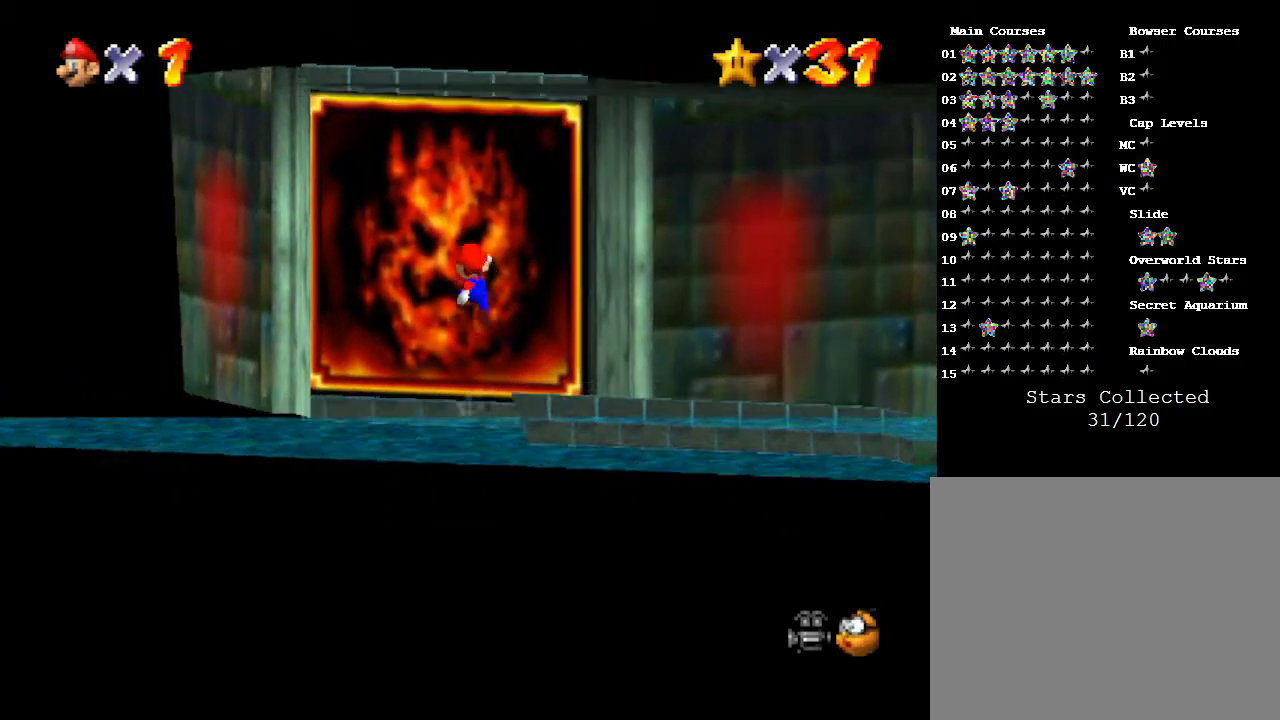
{"buttons": ["B"], "left_stick": "up", "events": [[233, "B", "down"], [300, "A", "up"]]}
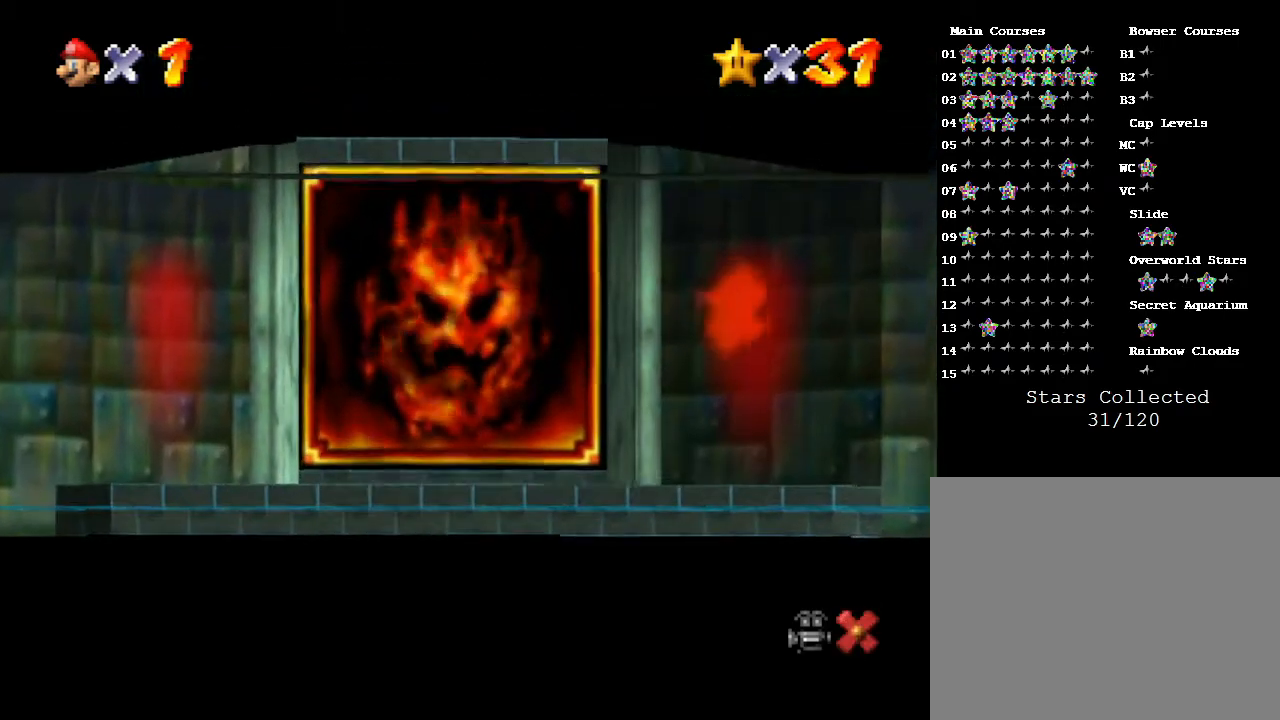
{"buttons": [], "left_stick": "center", "events": [[50, "B", "up"], [183, "left_stick", "center"]]}
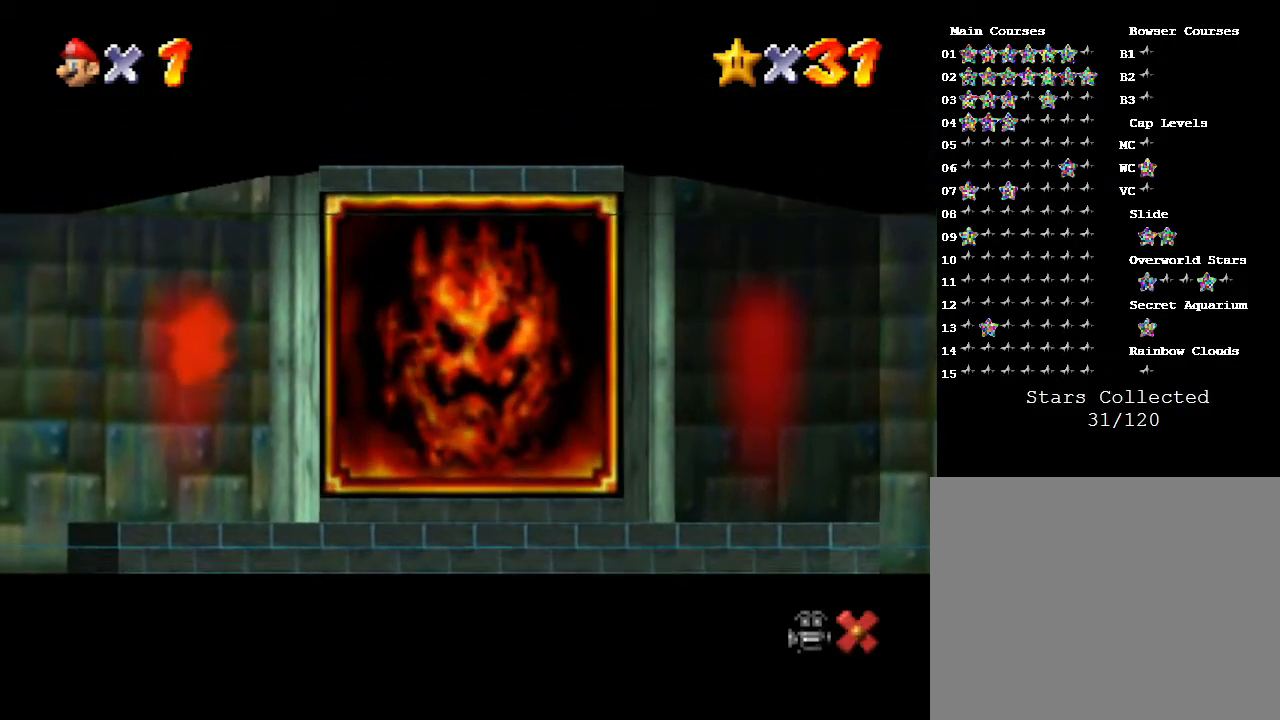
{"buttons": [], "left_stick": "center", "events": []}
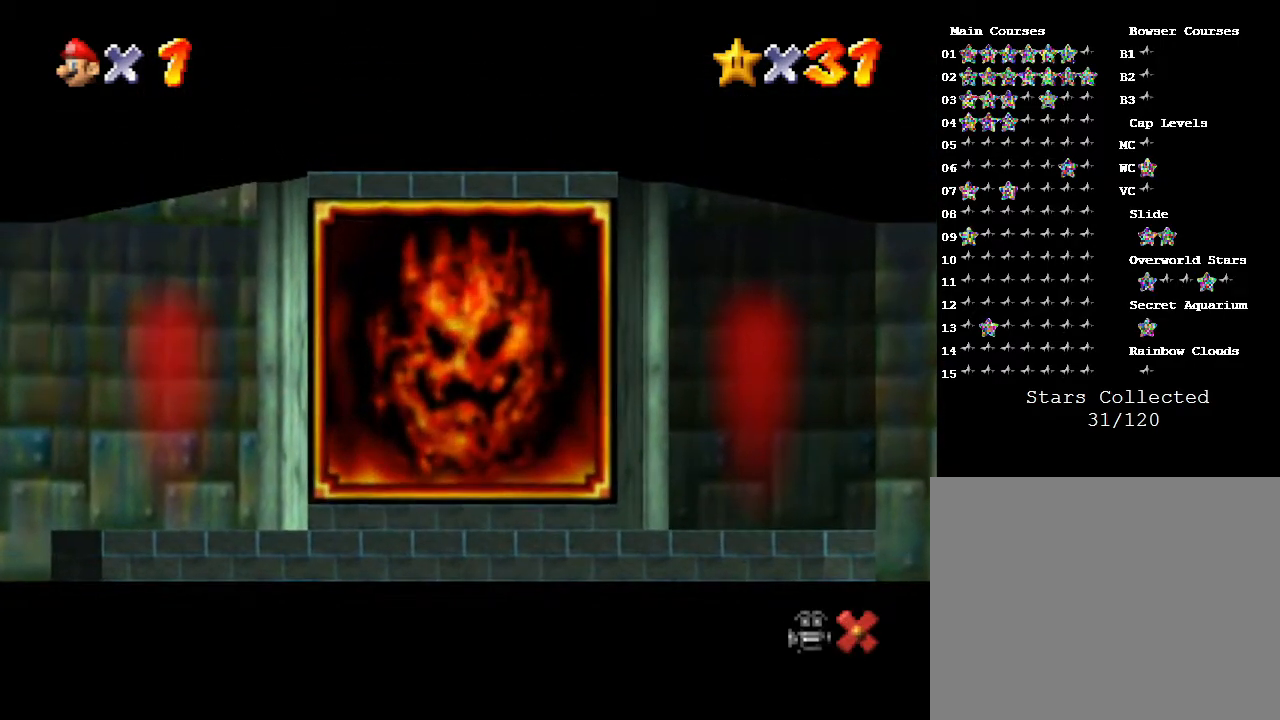
{"buttons": [], "left_stick": "center", "events": []}
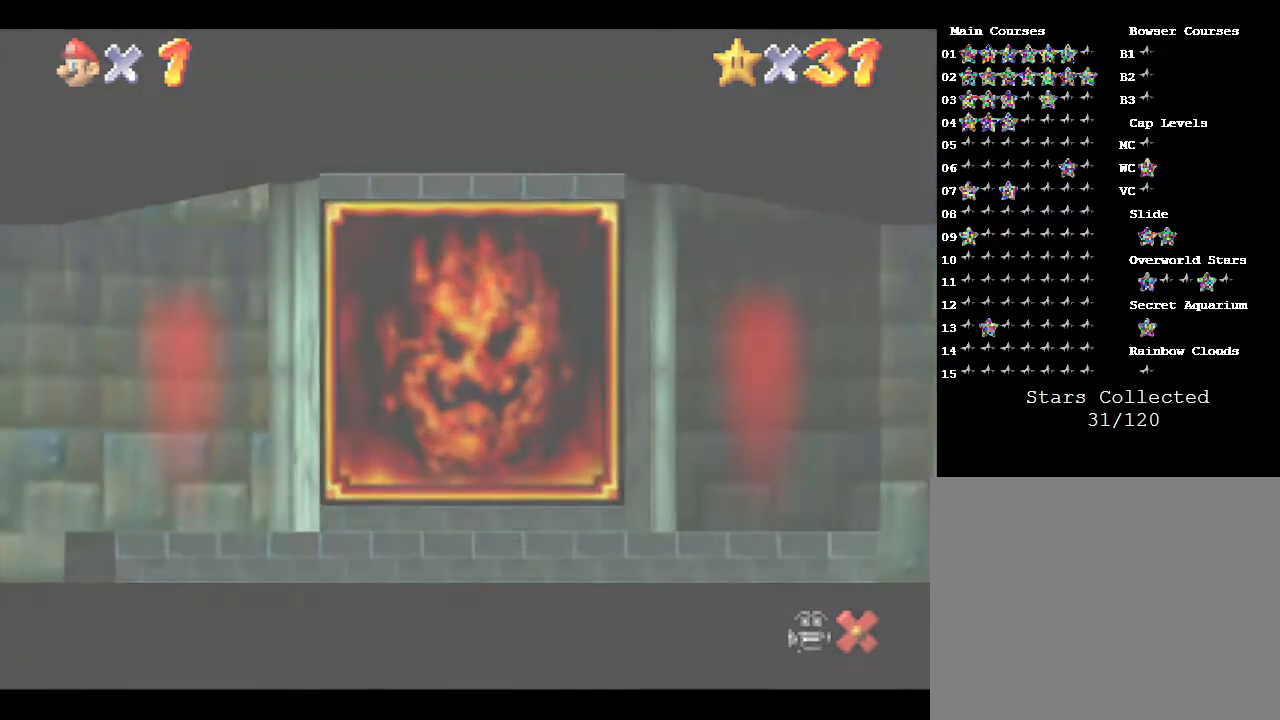
{"buttons": [], "left_stick": "center", "events": []}
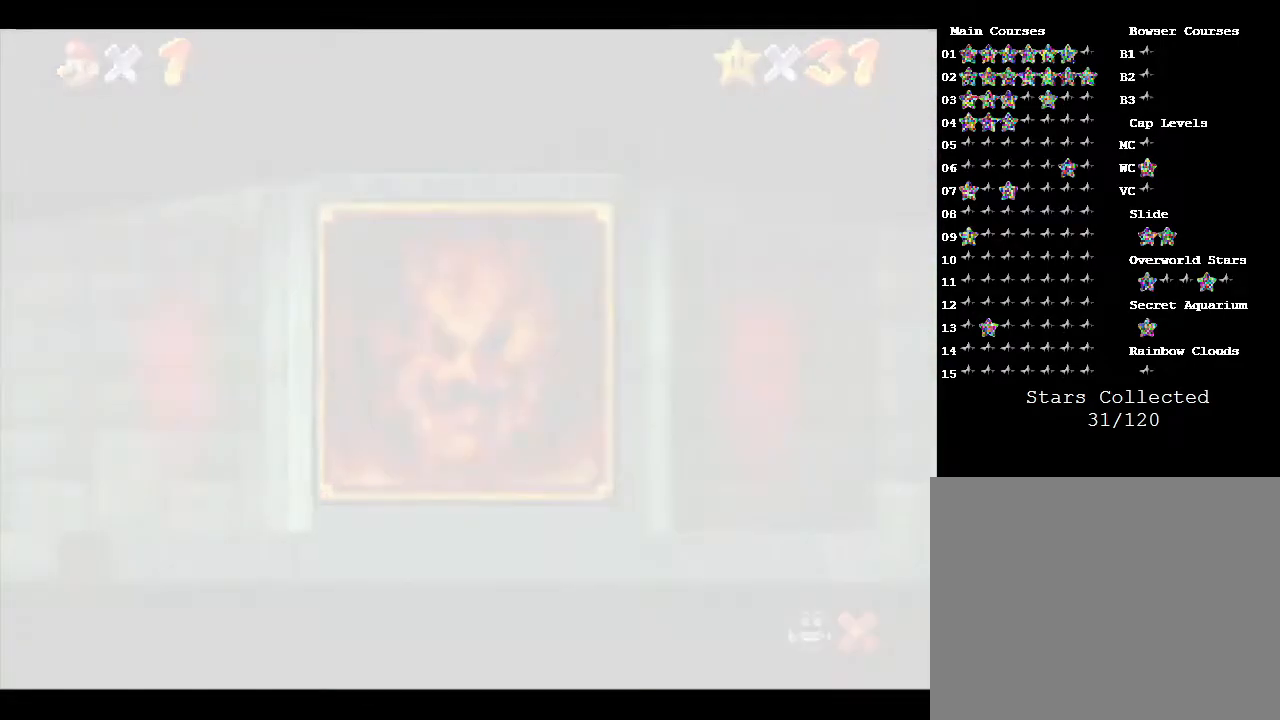
{"buttons": [], "left_stick": "center", "events": []}
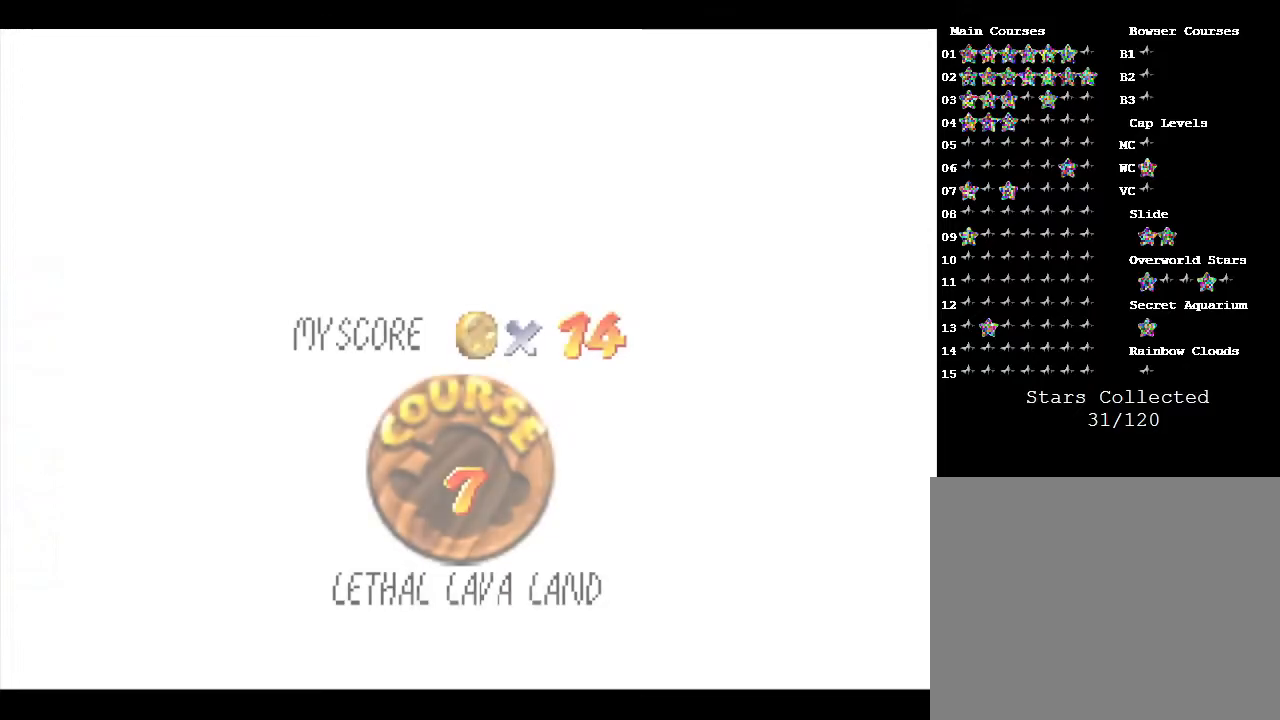
{"buttons": ["START"], "left_stick": "center", "events": [[150, "START", "down"]]}
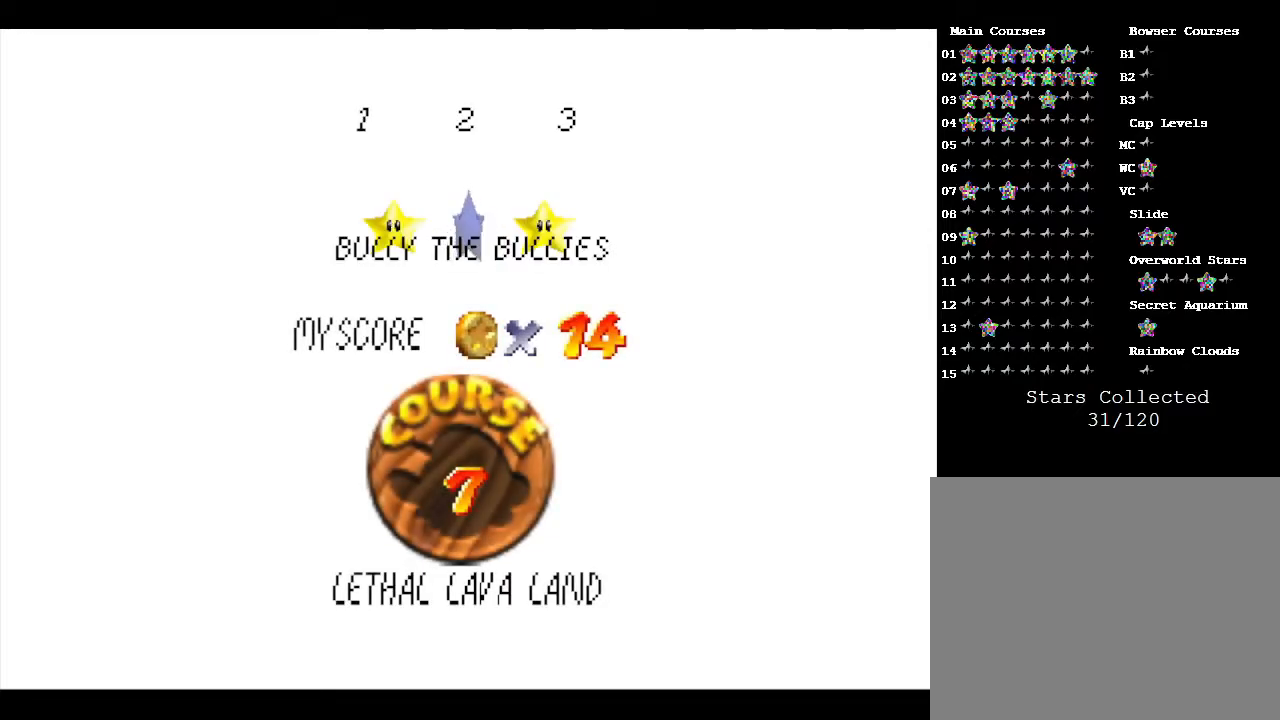
{"buttons": ["START"], "left_stick": "center", "events": [[117, "START", "up"], [183, "START", "down"], [233, "START", "up"], [317, "START", "down"], [383, "START", "up"], [483, "START", "down"]]}
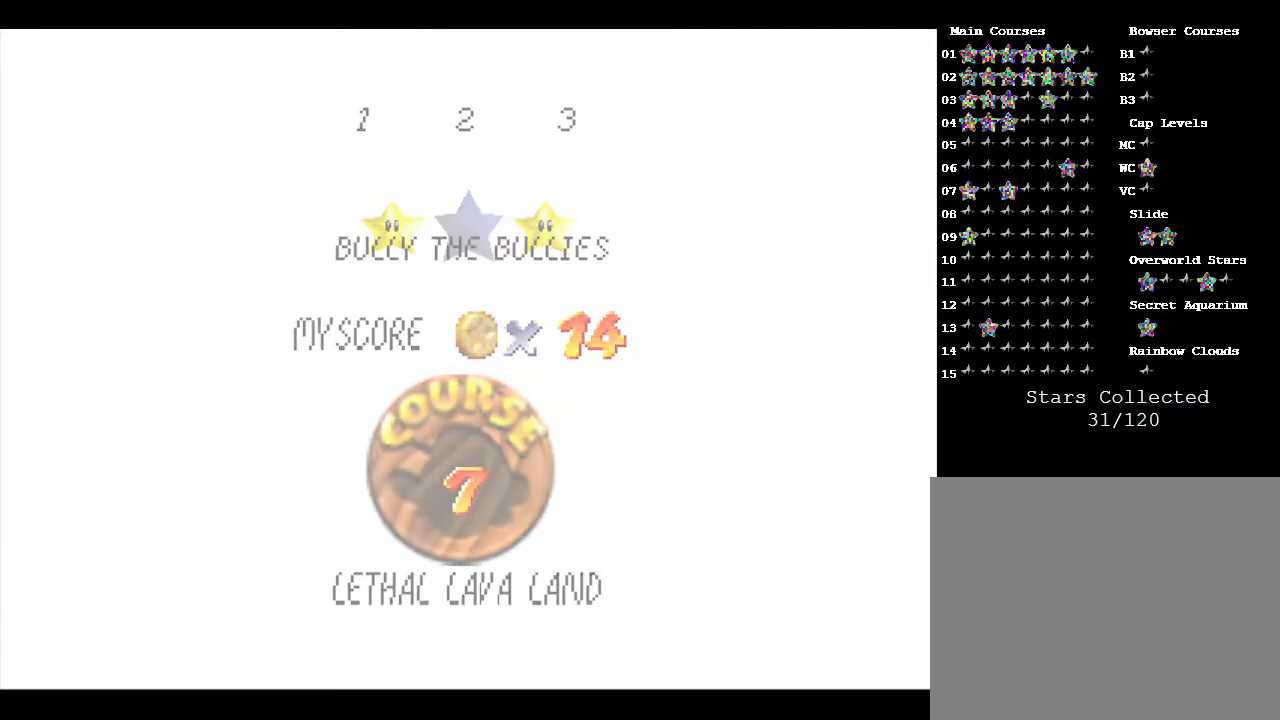
{"buttons": [], "left_stick": "center", "events": [[100, "START", "up"]]}
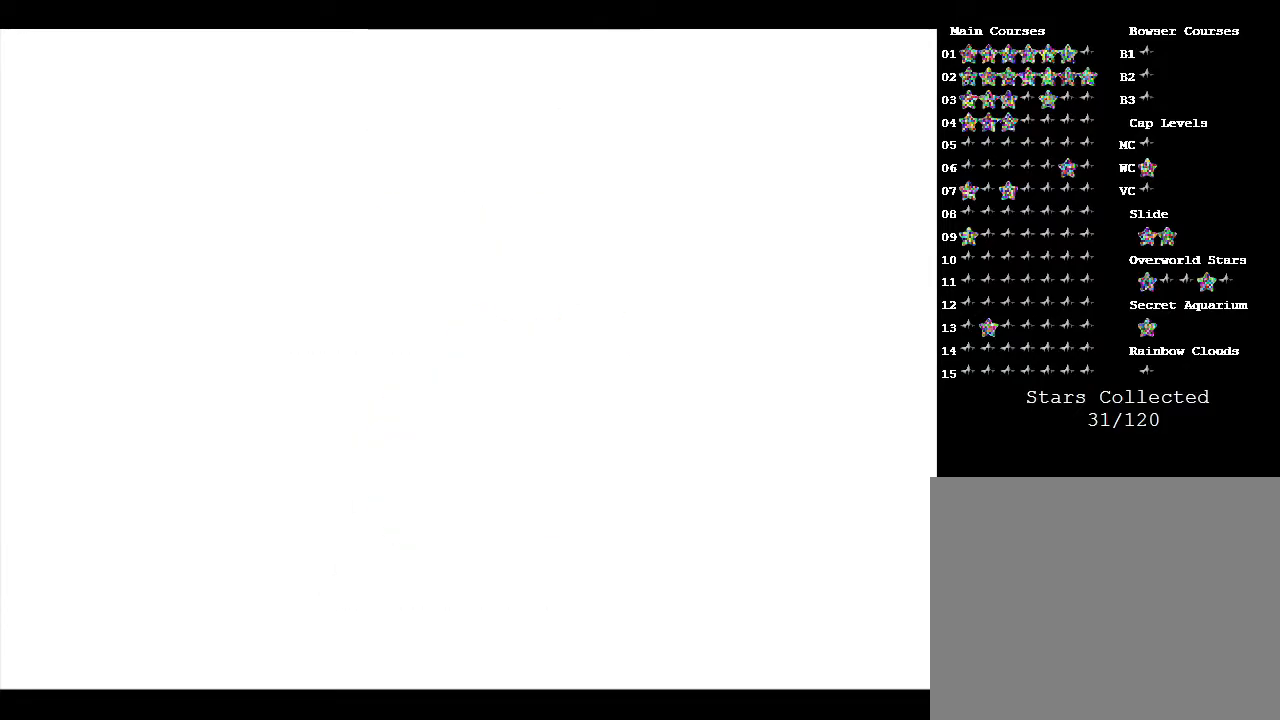
{"buttons": [], "left_stick": "center", "events": []}
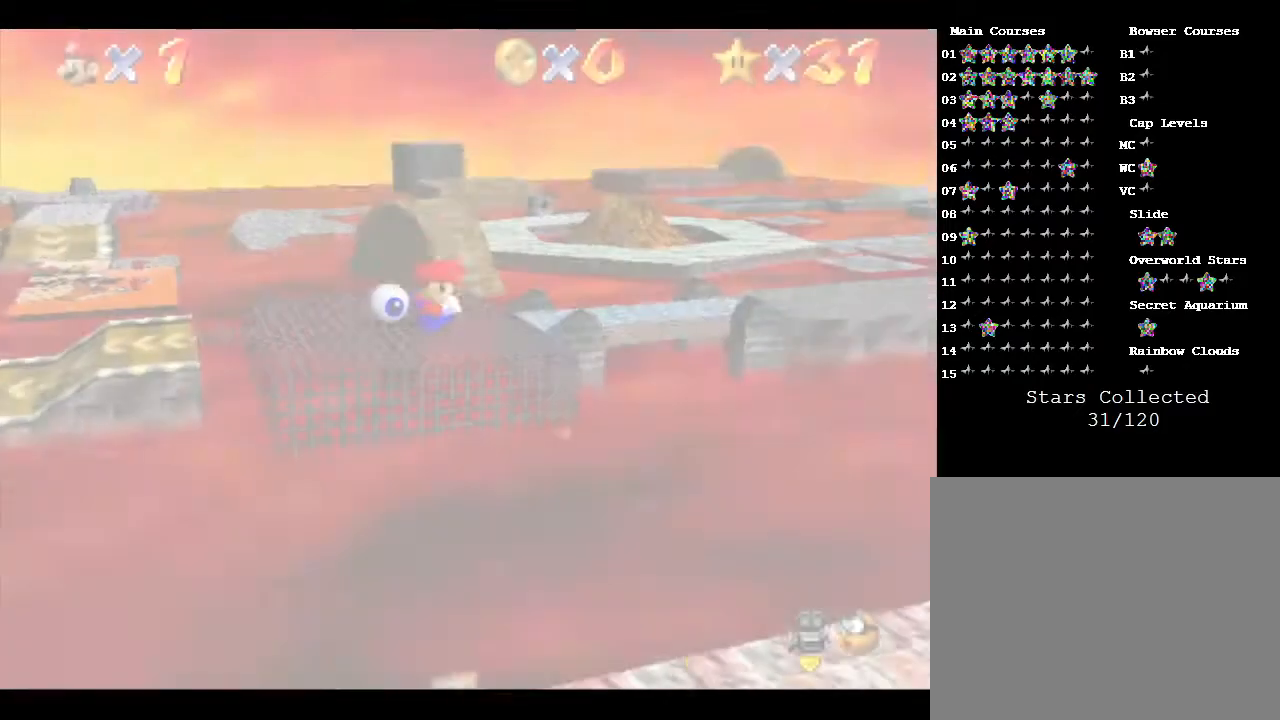
{"buttons": [], "left_stick": "down-right", "events": [[483, "left_stick", "down-right"]]}
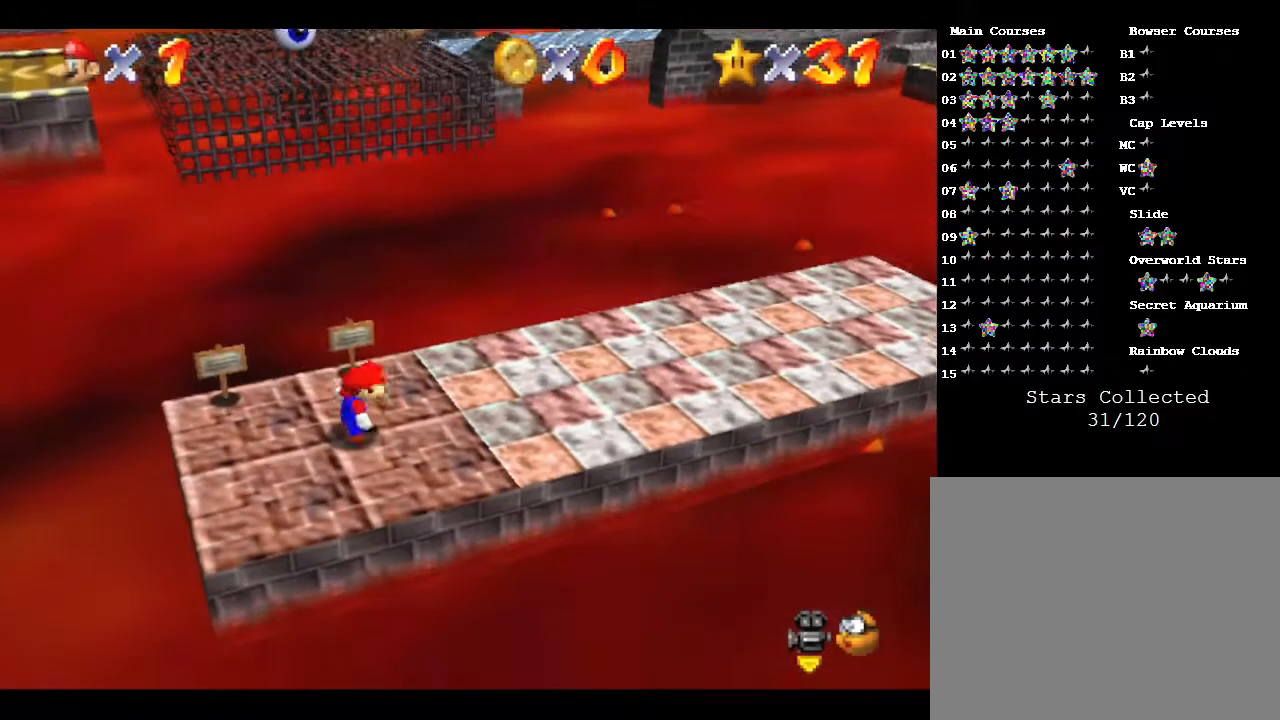
{"buttons": [], "left_stick": "down-right", "events": []}
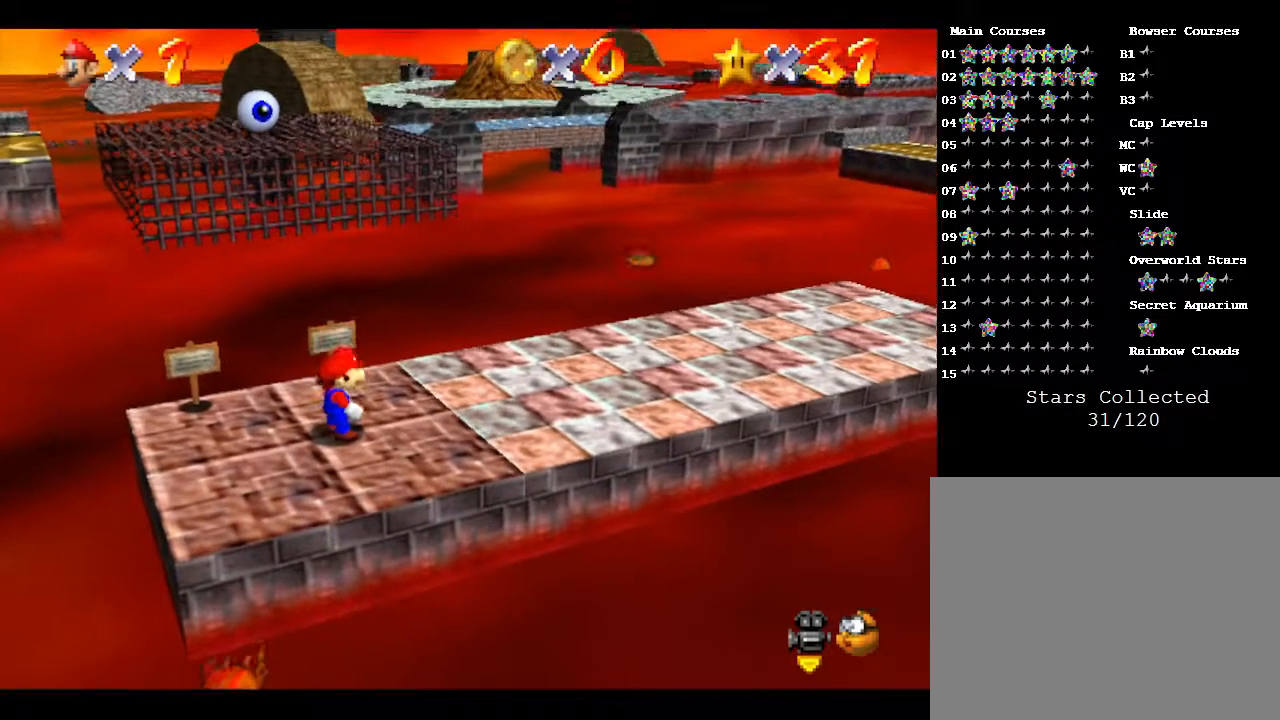
{"buttons": [], "left_stick": "up-right", "events": [[383, "left_stick", "right"], [483, "left_stick", "up-right"]]}